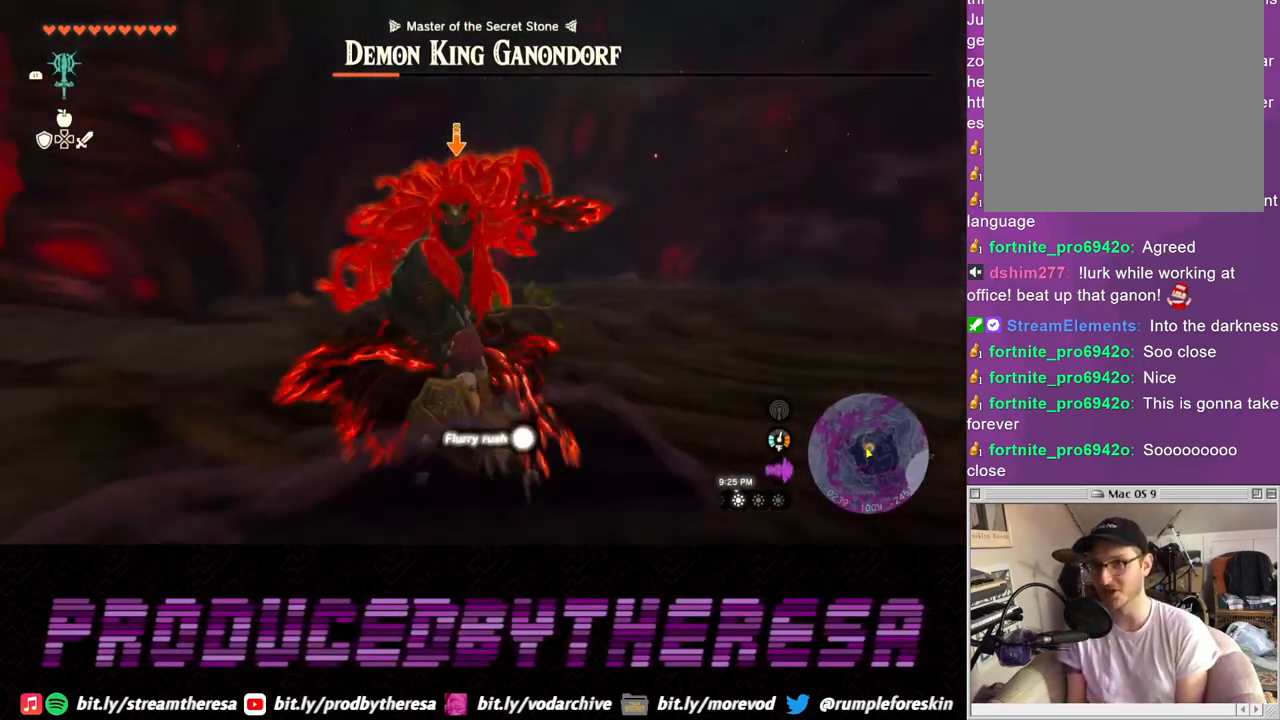
Gameplay with a controller (PlayStation layout); each line is a JSON object with the inputs held at the frame after it. "events" lists button and stick changes between this image and that frame as [ms after this image, input, new state], when the widget could be followed in between. Not read: CROSS R3.
{"buttons": ["L2"], "left_stick": "right", "right_stick": "center", "events": [[83, "SQUARE", "up"], [150, "SQUARE", "down"], [267, "SQUARE", "up"], [350, "SQUARE", "down"], [450, "SQUARE", "up"]]}
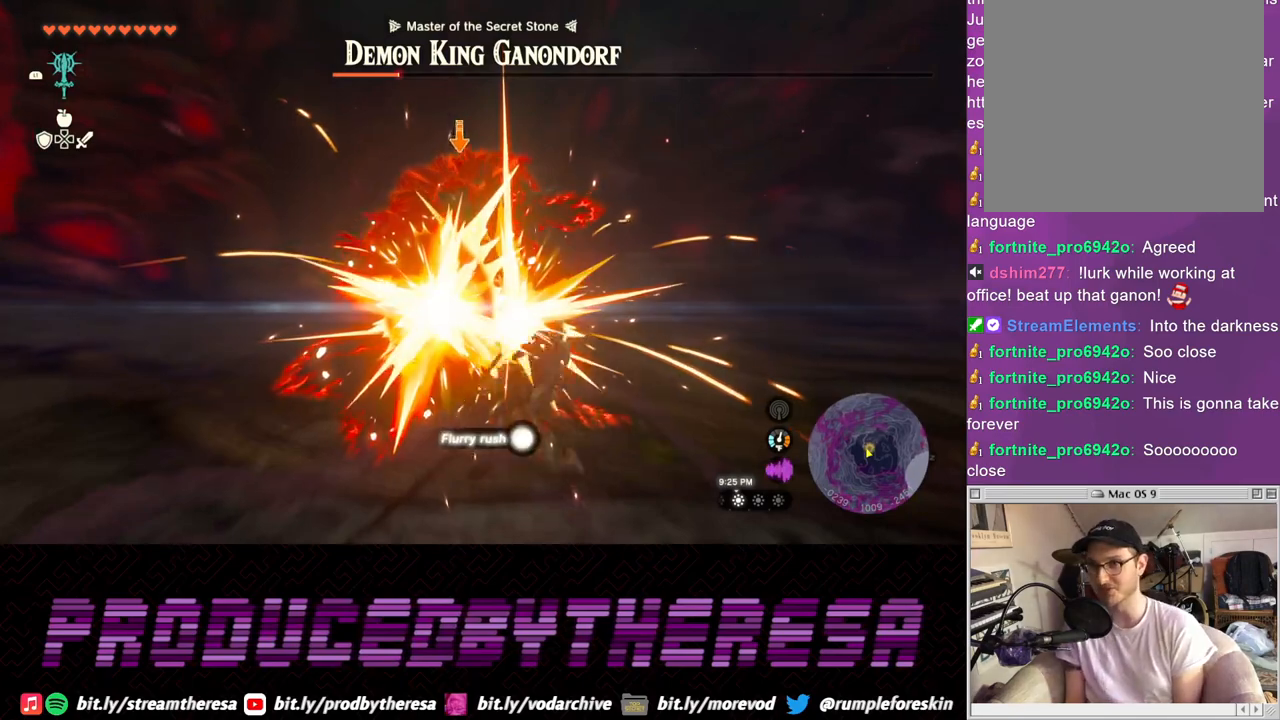
{"buttons": ["L2"], "left_stick": "right", "right_stick": "center", "events": [[33, "SQUARE", "down"], [117, "SQUARE", "up"], [200, "SQUARE", "down"], [317, "SQUARE", "up"], [383, "SQUARE", "down"], [483, "SQUARE", "up"]]}
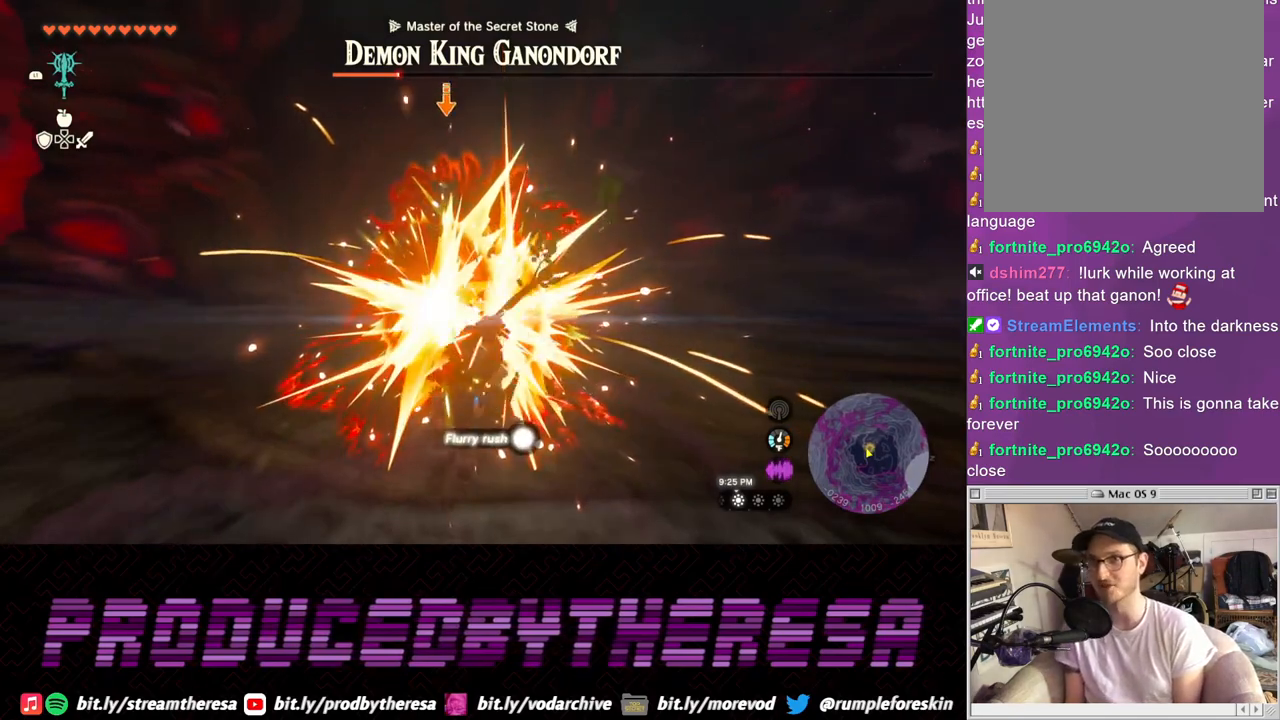
{"buttons": ["SQUARE", "L2"], "left_stick": "right", "right_stick": "center", "events": [[67, "SQUARE", "down"], [167, "SQUARE", "up"], [233, "SQUARE", "down"], [350, "SQUARE", "up"], [417, "SQUARE", "down"]]}
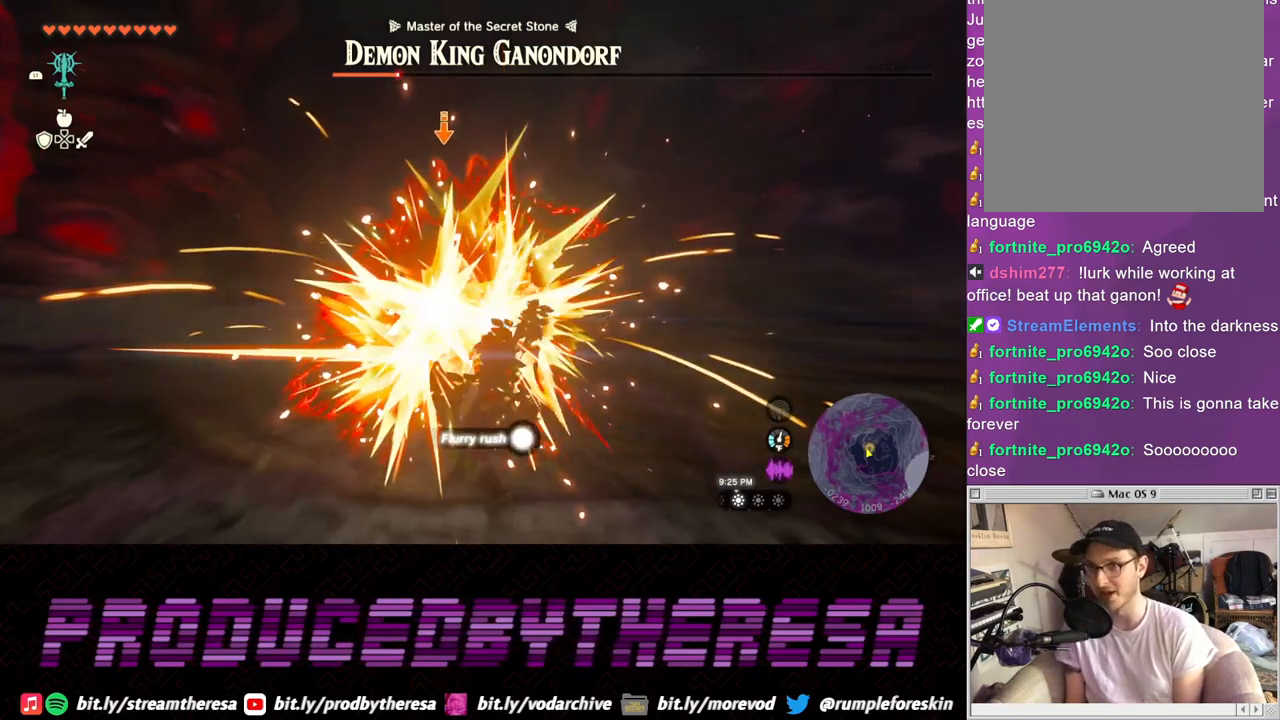
{"buttons": ["SQUARE", "L2"], "left_stick": "right", "right_stick": "center", "events": [[33, "SQUARE", "up"], [100, "SQUARE", "down"], [217, "SQUARE", "up"], [283, "SQUARE", "down"], [400, "SQUARE", "up"], [483, "SQUARE", "down"]]}
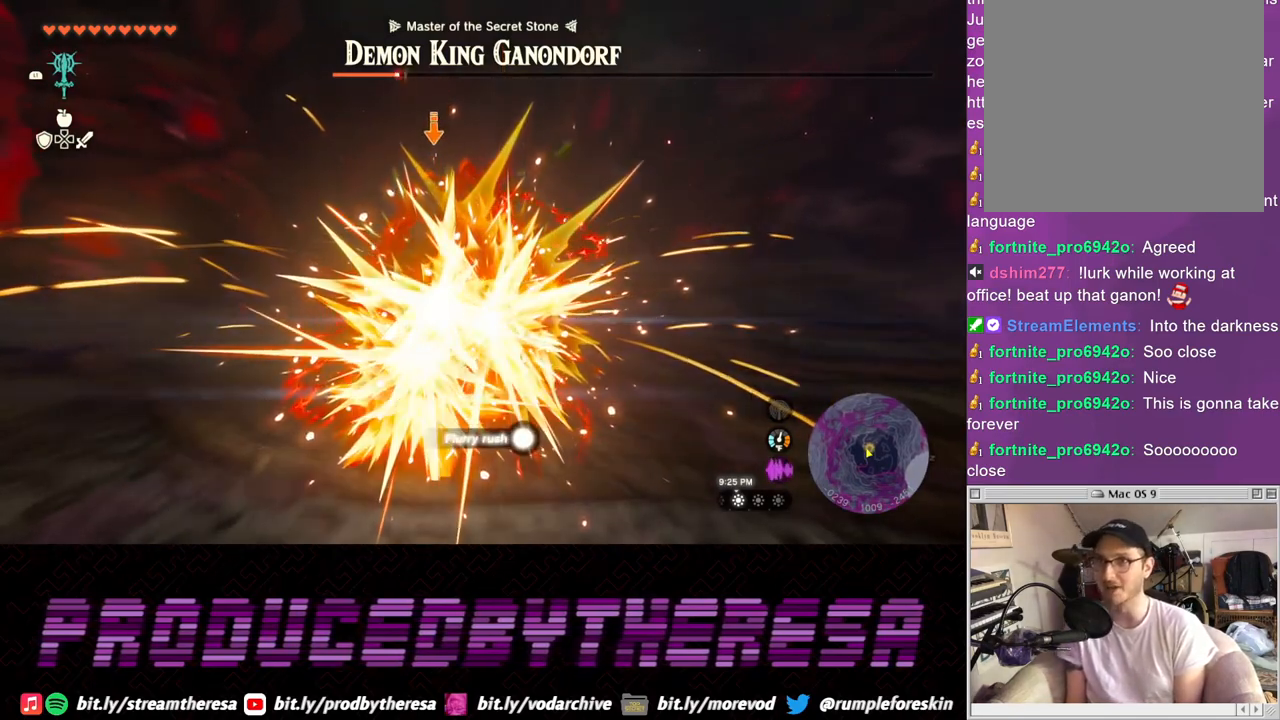
{"buttons": ["L2"], "left_stick": "right", "right_stick": "center", "events": [[83, "SQUARE", "up"], [150, "SQUARE", "down"], [267, "SQUARE", "up"], [333, "SQUARE", "down"], [450, "SQUARE", "up"]]}
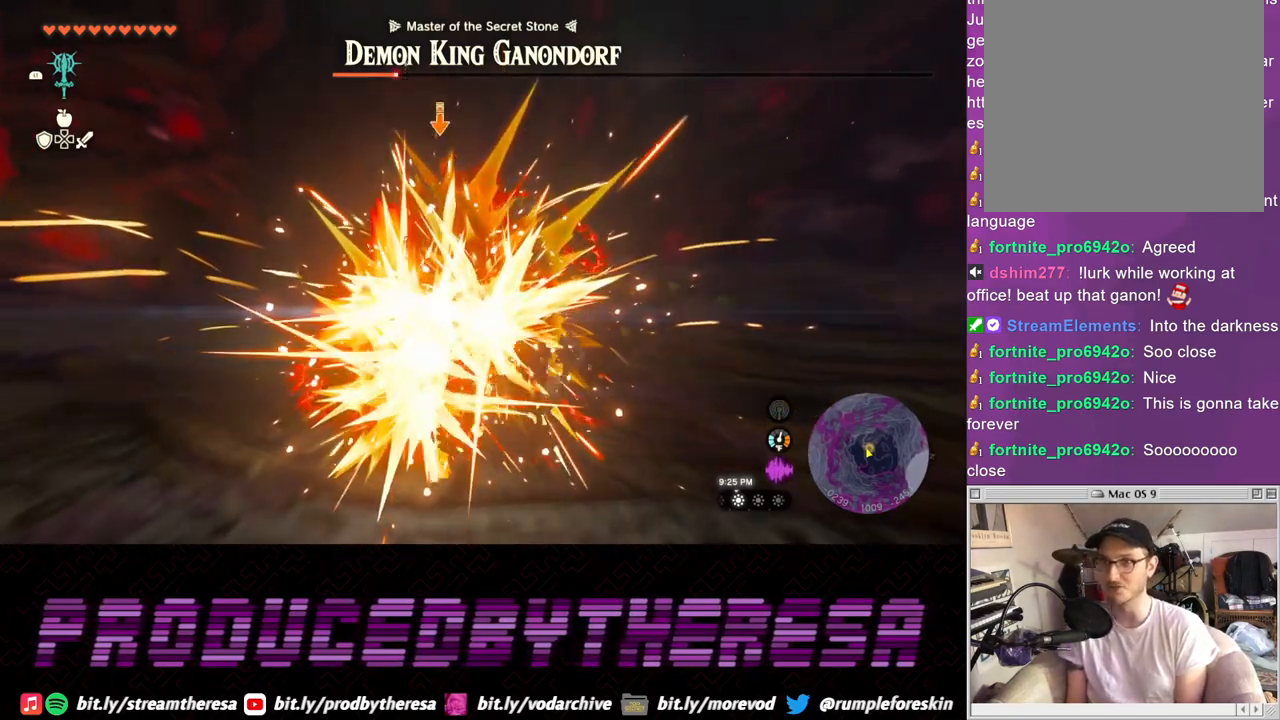
{"buttons": ["L2"], "left_stick": "up-right", "right_stick": "center", "events": [[17, "SQUARE", "down"], [133, "SQUARE", "up"], [217, "SQUARE", "down"], [333, "SQUARE", "up"], [400, "left_stick", "up-right"], [417, "SQUARE", "down"], [483, "SQUARE", "up"]]}
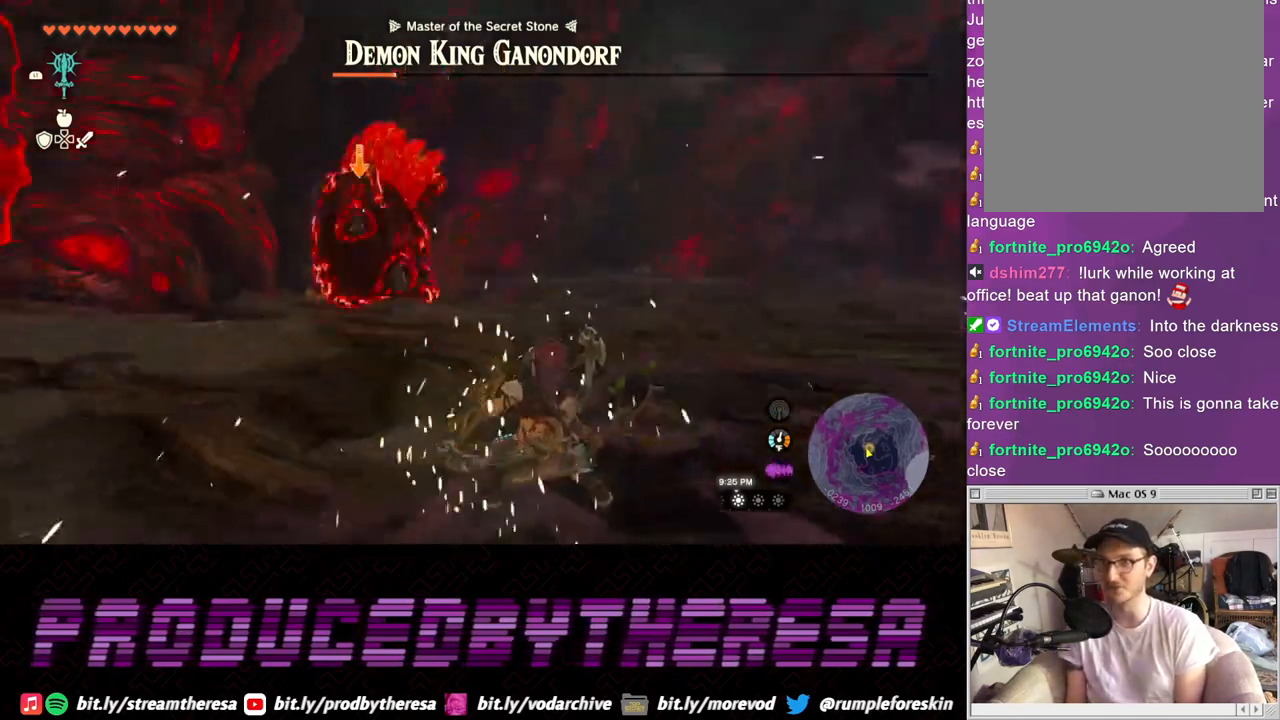
{"buttons": ["L2"], "left_stick": "up-right", "right_stick": "center", "events": []}
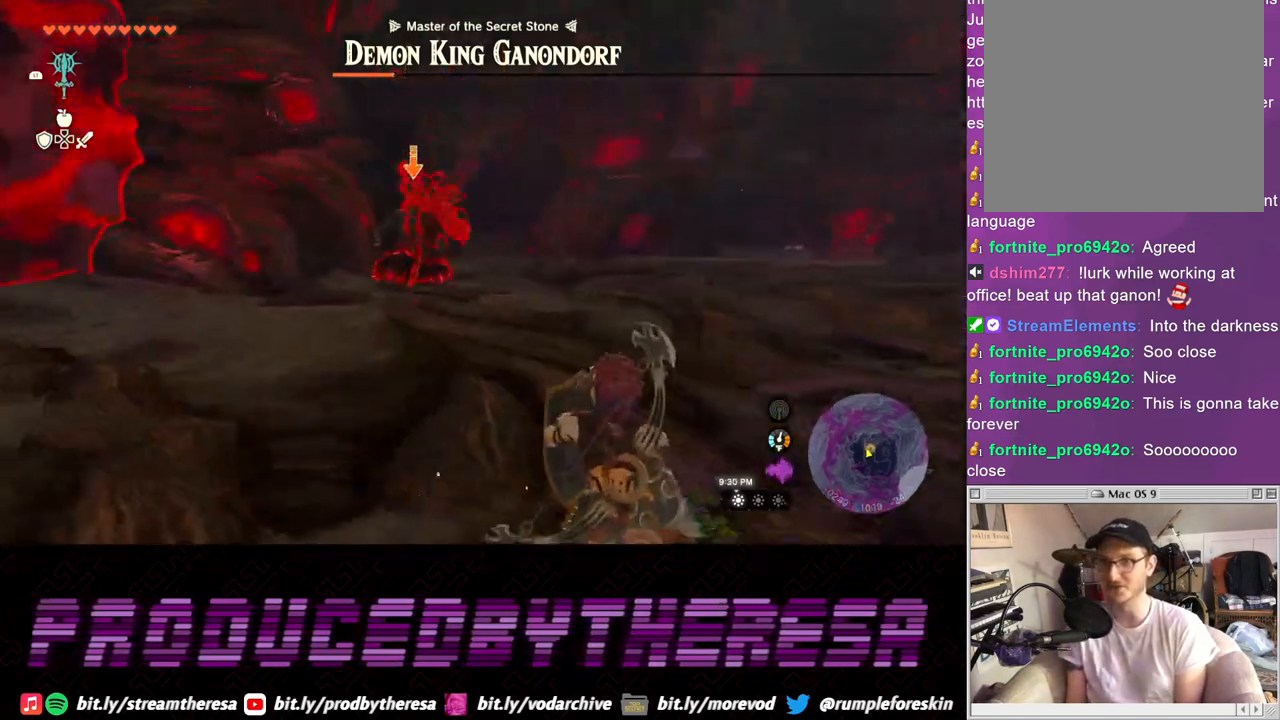
{"buttons": ["L2"], "left_stick": "up", "right_stick": "center", "events": [[50, "left_stick", "up"]]}
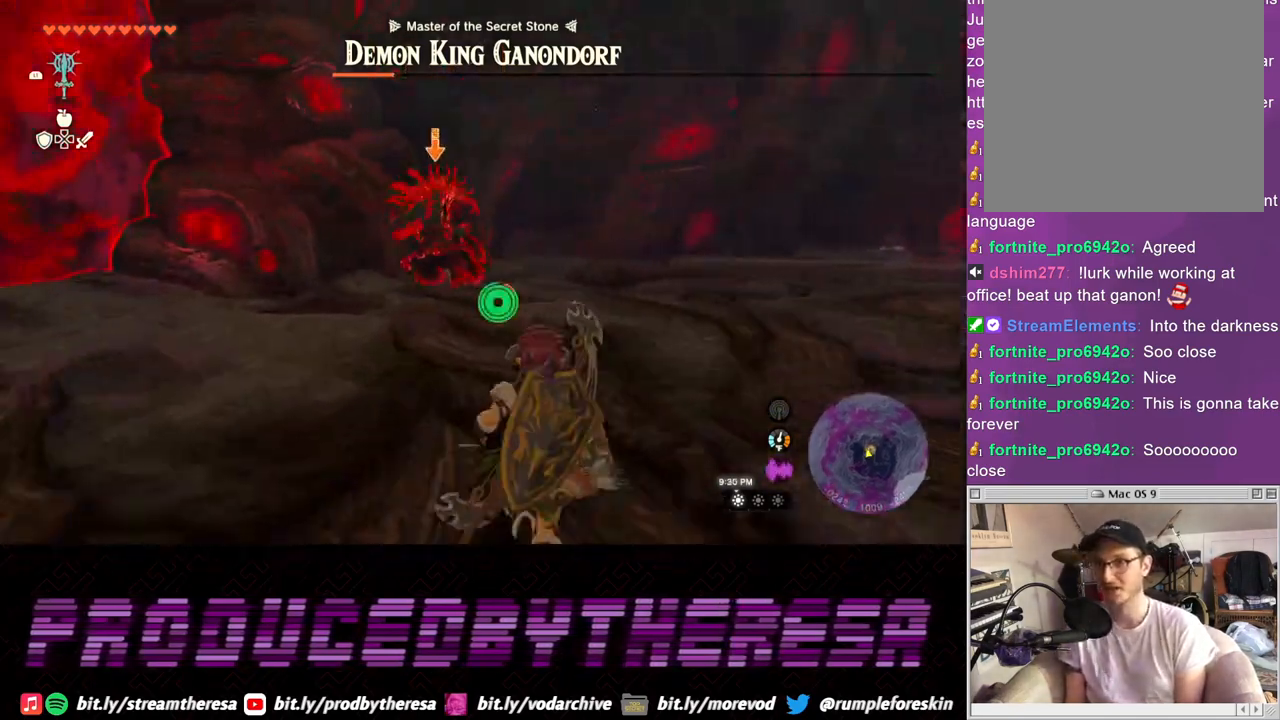
{"buttons": ["L2"], "left_stick": "up-right", "right_stick": "center", "events": [[367, "left_stick", "up-right"]]}
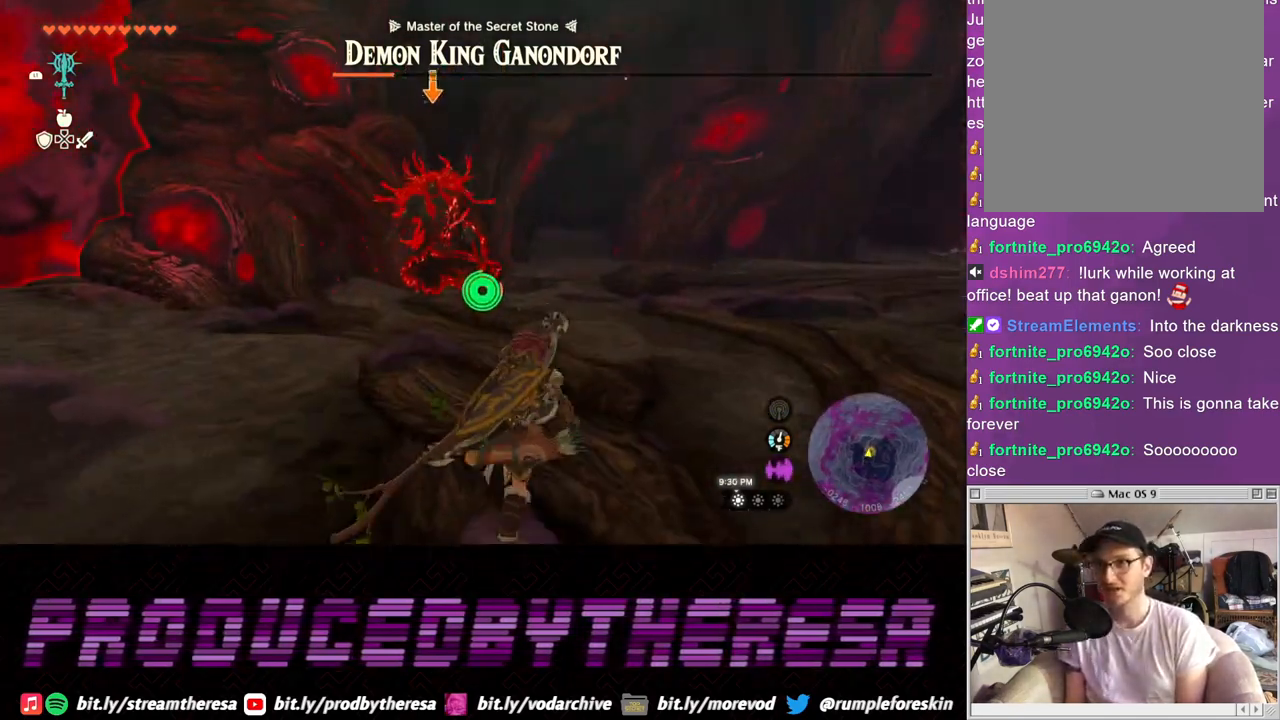
{"buttons": ["L2"], "left_stick": "up-right", "right_stick": "center", "events": []}
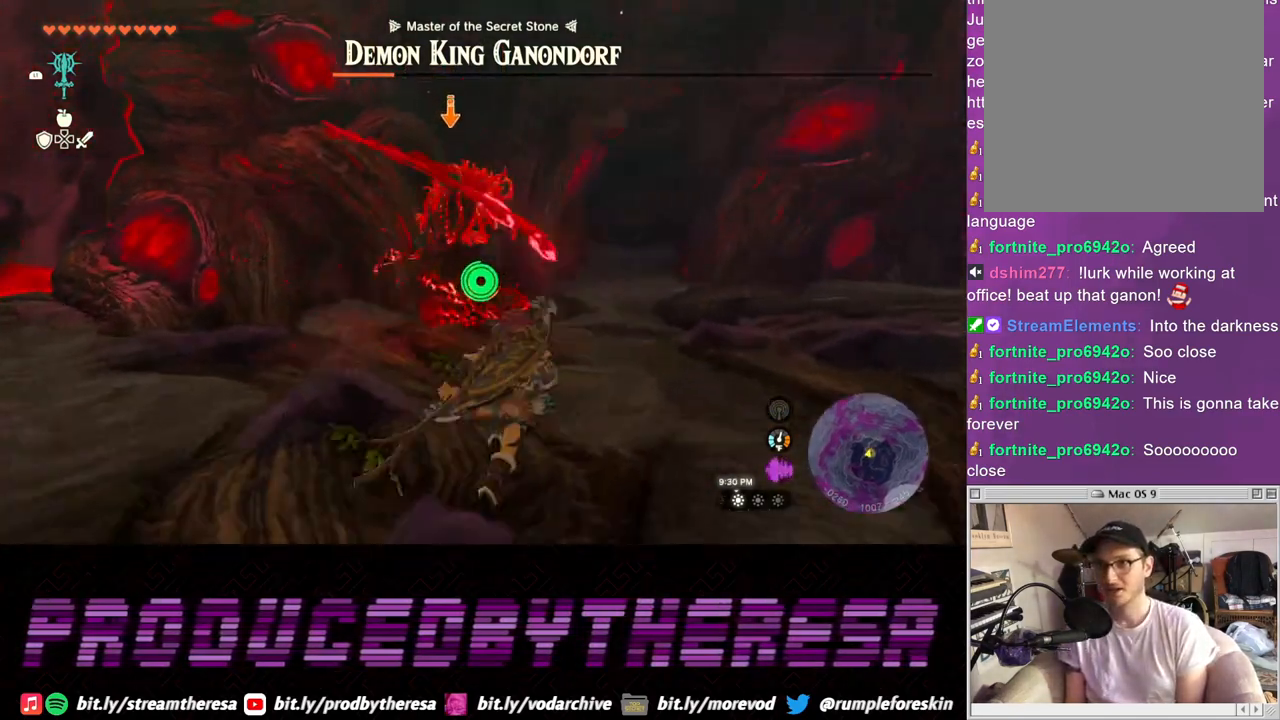
{"buttons": ["L2"], "left_stick": "up", "right_stick": "center", "events": [[433, "left_stick", "up"]]}
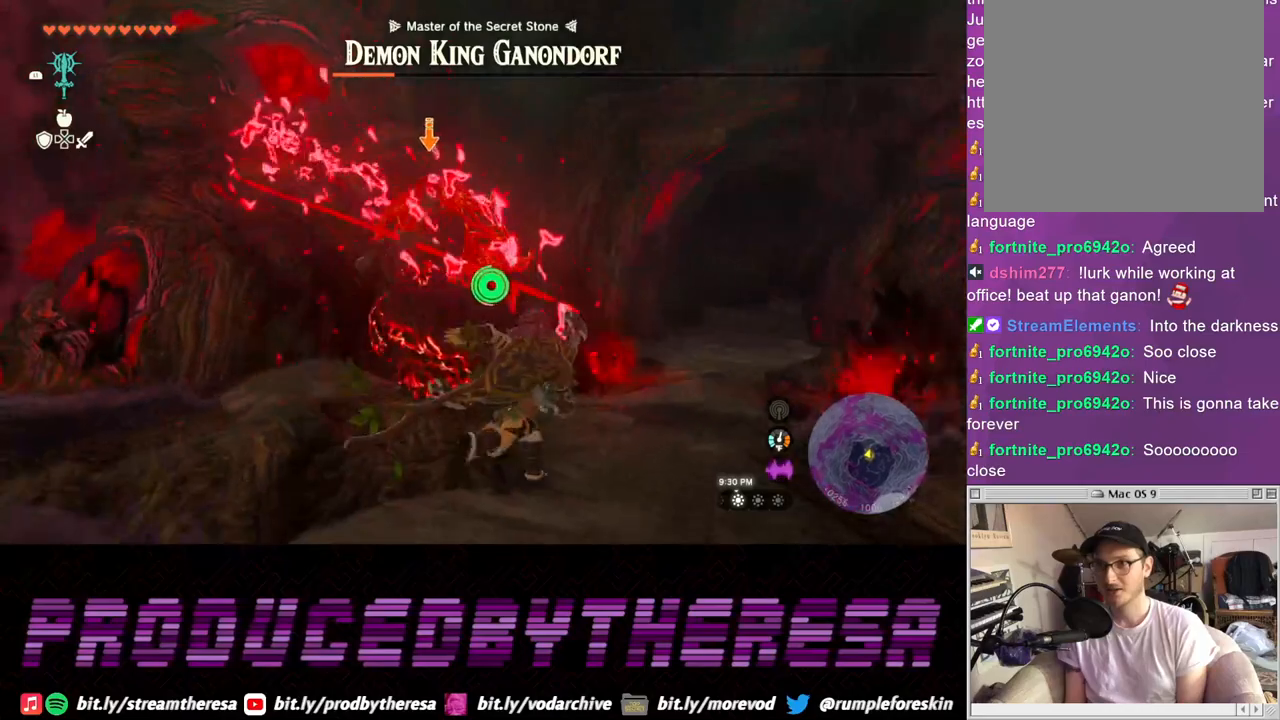
{"buttons": ["L2"], "left_stick": "up", "right_stick": "center", "events": [[233, "SQUARE", "down"], [350, "SQUARE", "up"], [417, "SQUARE", "down"], [500, "SQUARE", "up"]]}
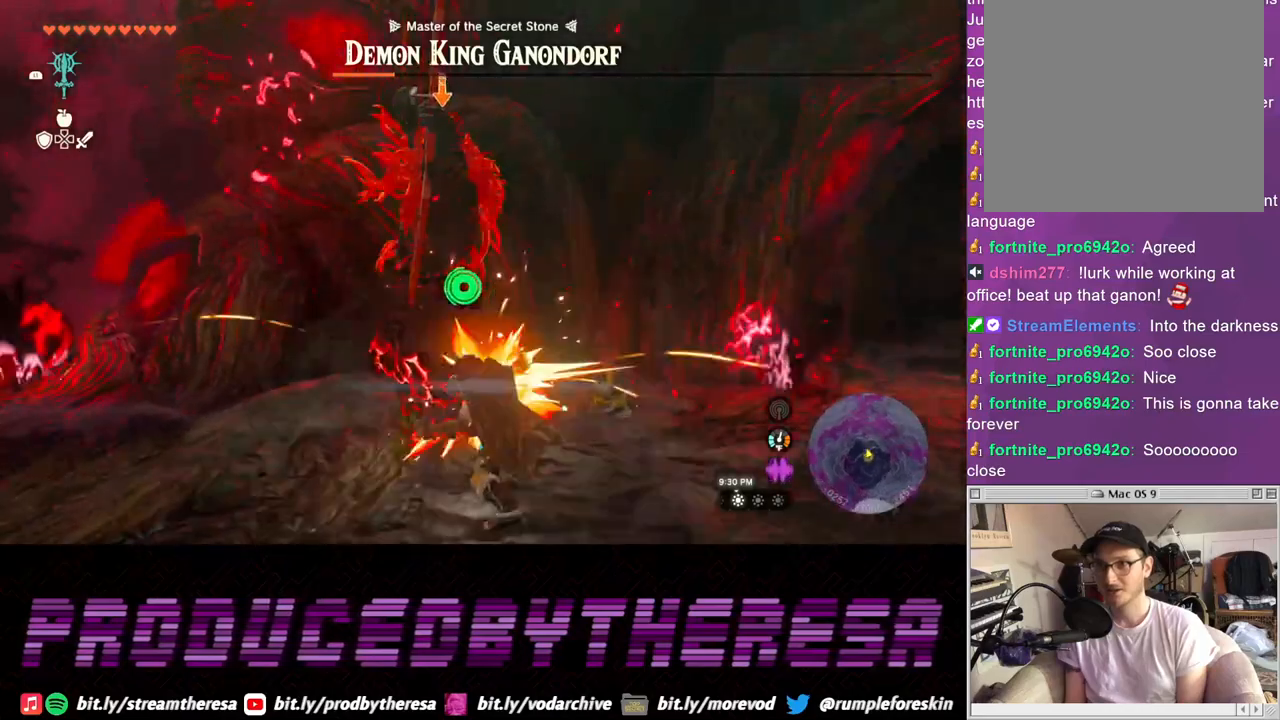
{"buttons": ["SQUARE", "L2"], "left_stick": "up", "right_stick": "center", "events": [[83, "SQUARE", "down"], [183, "SQUARE", "up"], [267, "SQUARE", "down"], [367, "SQUARE", "up"], [450, "SQUARE", "down"]]}
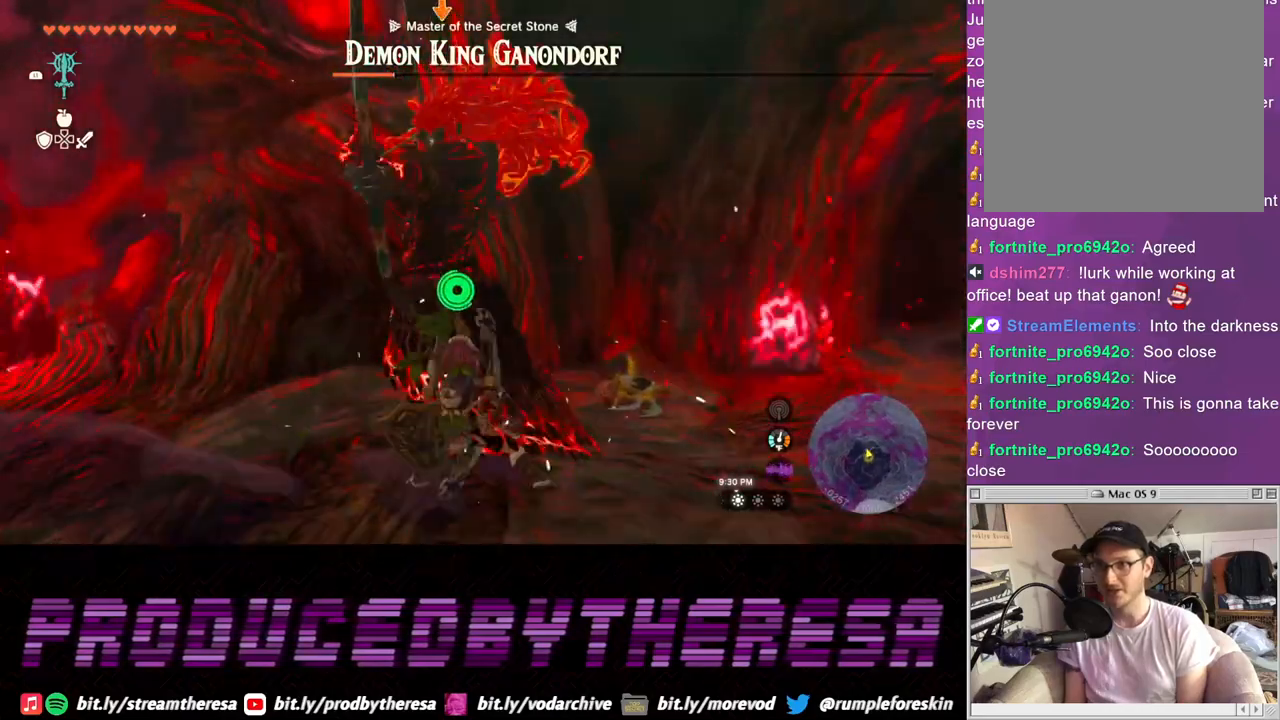
{"buttons": ["SQUARE", "L2"], "left_stick": "up-right", "right_stick": "center", "events": [[50, "SQUARE", "up"], [133, "SQUARE", "down"], [233, "SQUARE", "up"], [317, "SQUARE", "down"], [333, "left_stick", "up-right"], [400, "SQUARE", "up"], [467, "SQUARE", "down"]]}
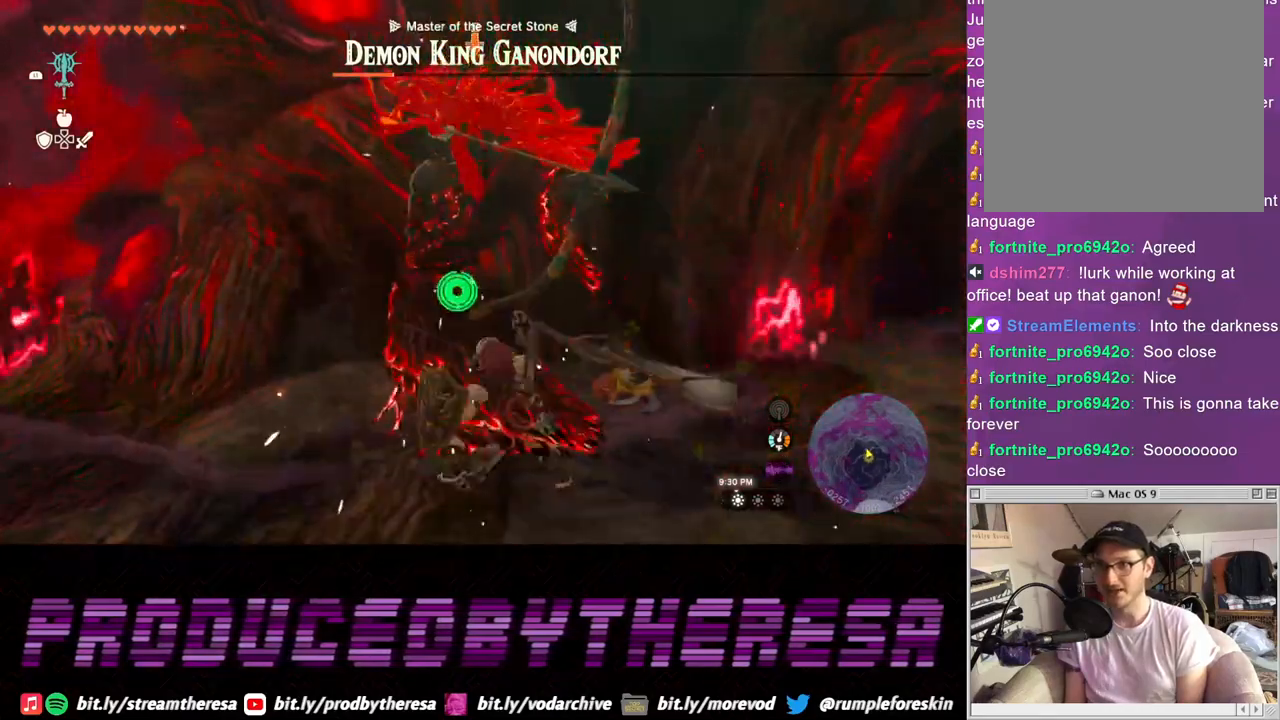
{"buttons": ["L2"], "left_stick": "up", "right_stick": "center", "events": [[17, "left_stick", "up"], [67, "SQUARE", "up"], [150, "SQUARE", "down"], [250, "SQUARE", "up"], [333, "SQUARE", "down"], [450, "SQUARE", "up"]]}
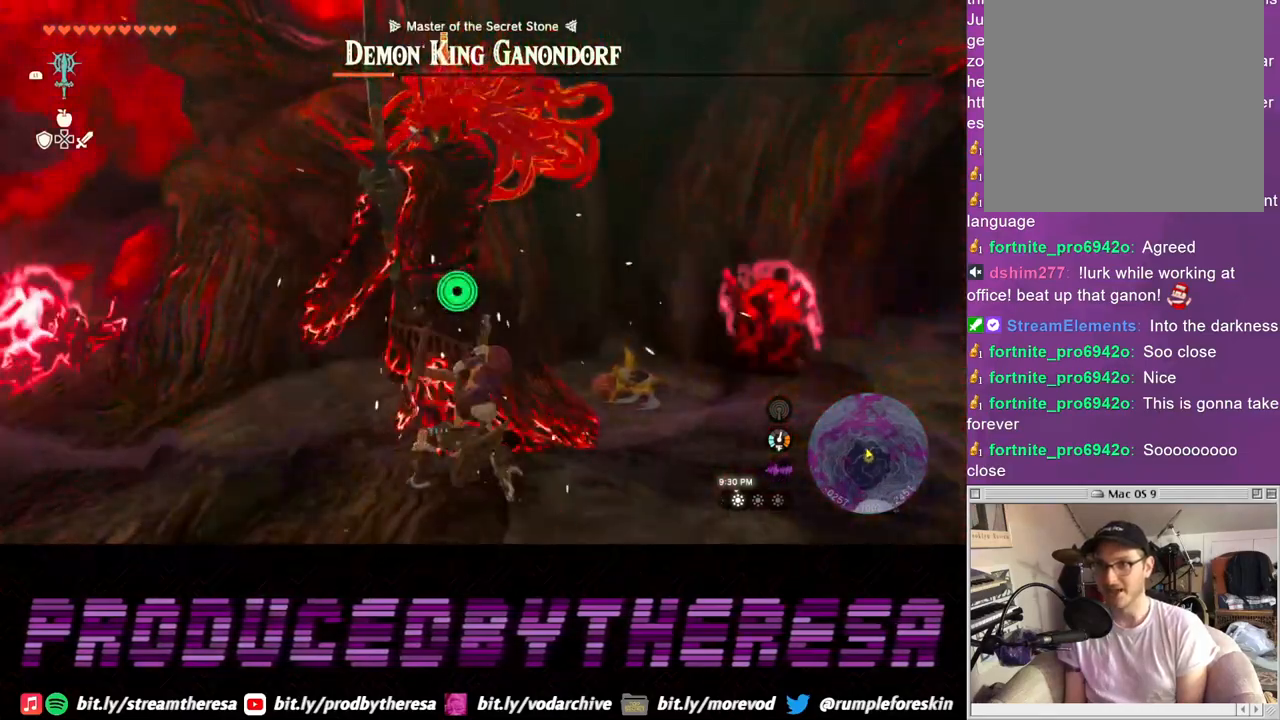
{"buttons": ["SQUARE", "L2"], "left_stick": "up", "right_stick": "center", "events": [[33, "SQUARE", "down"], [133, "SQUARE", "up"], [217, "SQUARE", "down"], [317, "SQUARE", "up"], [417, "SQUARE", "down"]]}
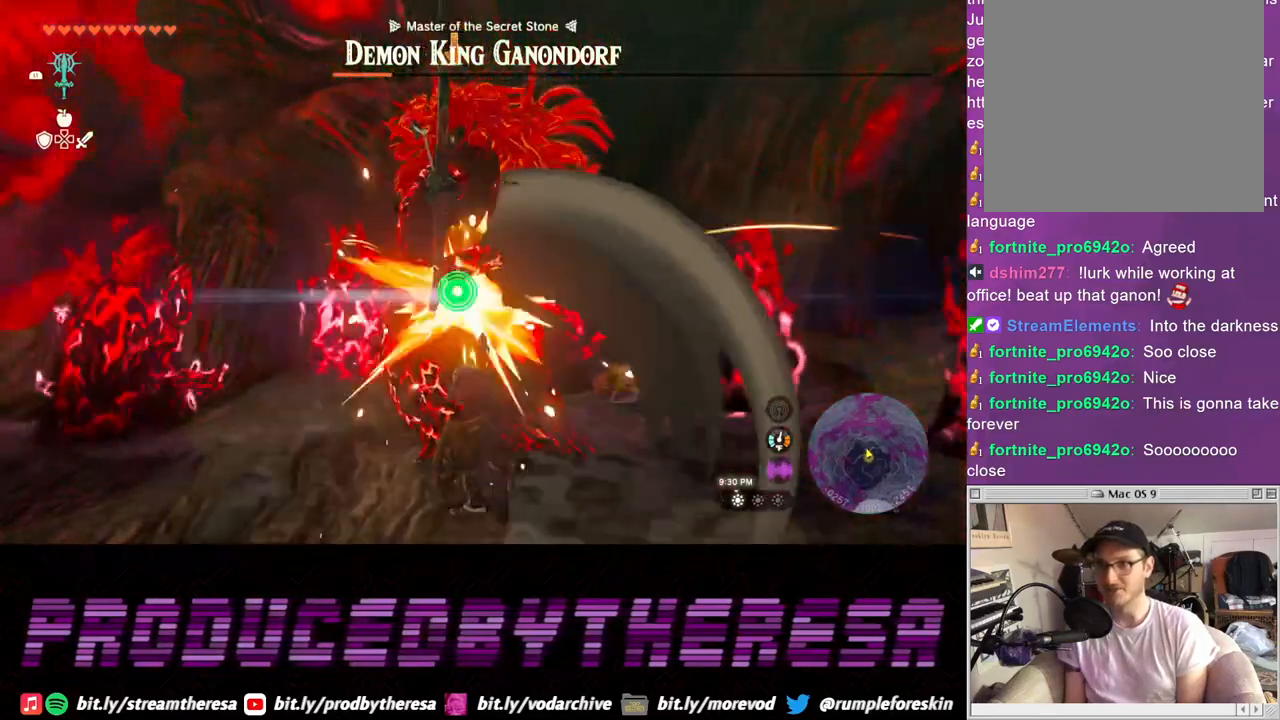
{"buttons": ["L2"], "left_stick": "up", "right_stick": "center", "events": [[17, "SQUARE", "up"], [133, "SQUARE", "down"], [233, "SQUARE", "up"], [333, "SQUARE", "down"], [450, "SQUARE", "up"]]}
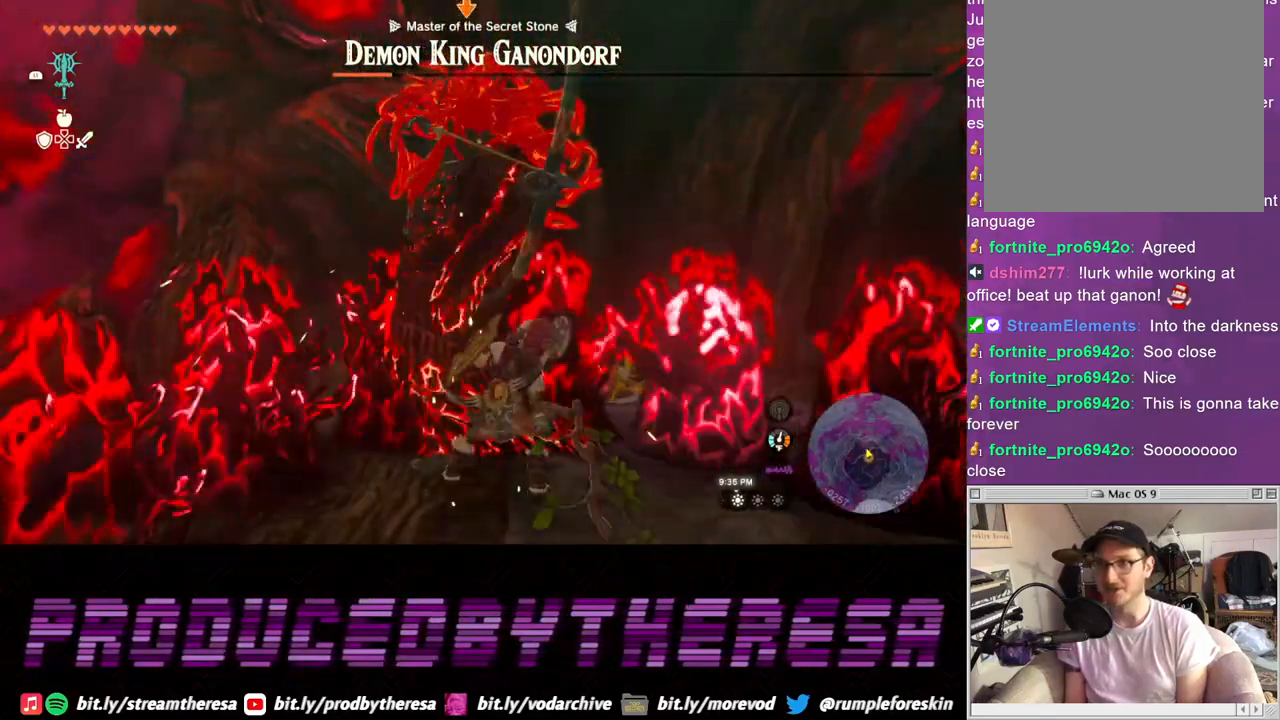
{"buttons": ["SQUARE", "L2"], "left_stick": "up", "right_stick": "center", "events": [[17, "SQUARE", "down"], [133, "SQUARE", "up"], [217, "SQUARE", "down"], [333, "SQUARE", "up"], [417, "SQUARE", "down"]]}
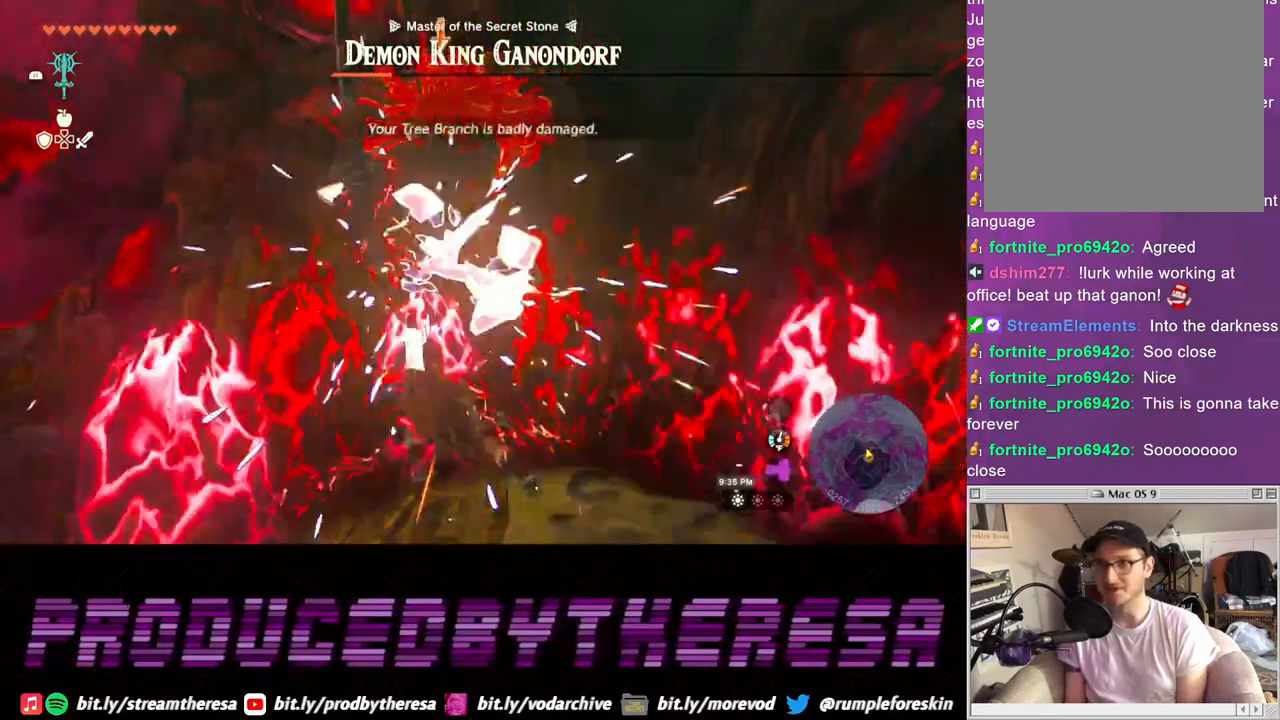
{"buttons": ["L2"], "left_stick": "up", "right_stick": "center", "events": [[33, "SQUARE", "up"], [117, "SQUARE", "down"], [233, "SQUARE", "up"], [300, "SQUARE", "down"], [433, "SQUARE", "up"]]}
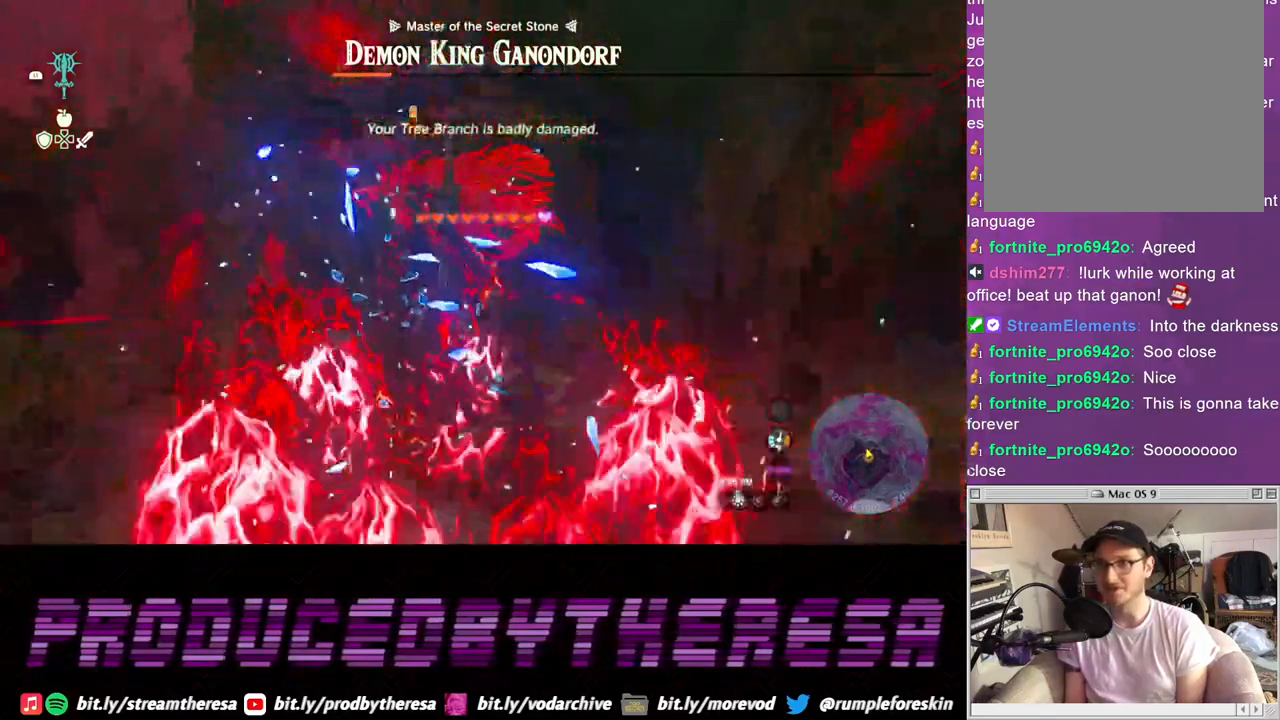
{"buttons": ["L2"], "left_stick": "up", "right_stick": "center", "events": [[17, "SQUARE", "down"], [150, "SQUARE", "up"], [217, "left_stick", "up-right"], [233, "SQUARE", "down"], [333, "SQUARE", "up"], [483, "left_stick", "up"]]}
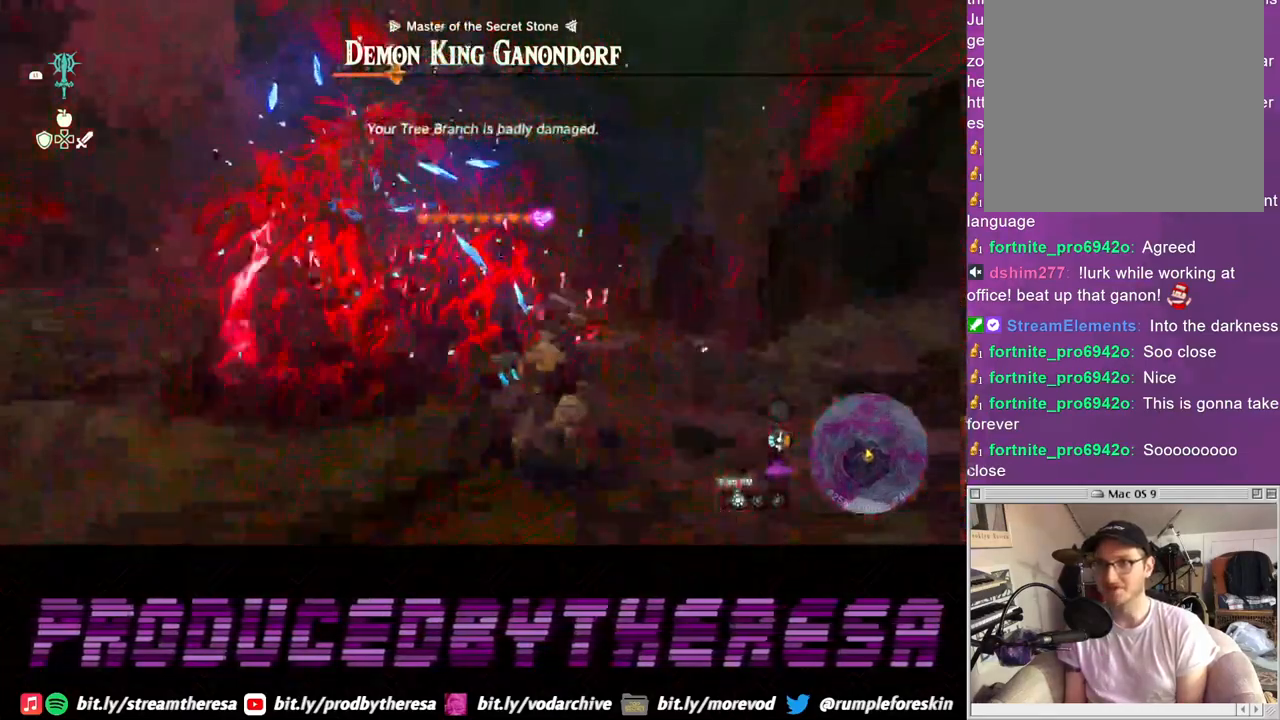
{"buttons": ["L2"], "left_stick": "up", "right_stick": "center", "events": []}
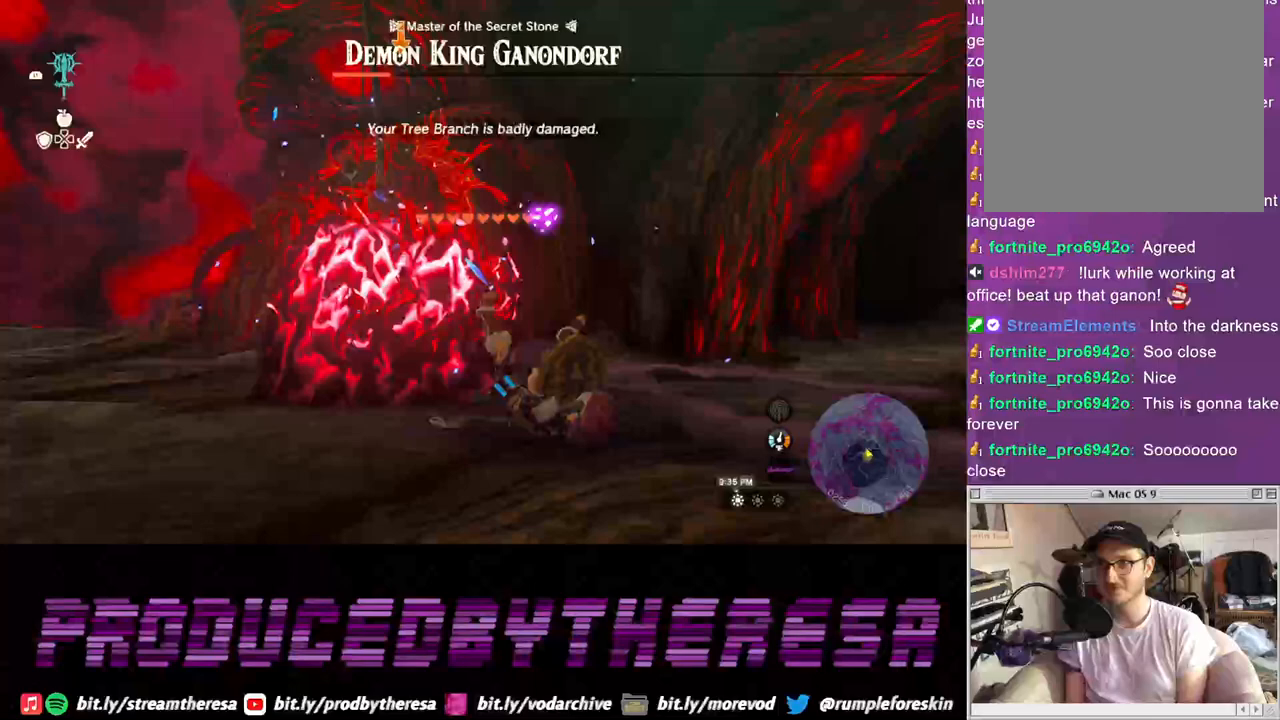
{"buttons": ["L2"], "left_stick": "up", "right_stick": "center", "events": []}
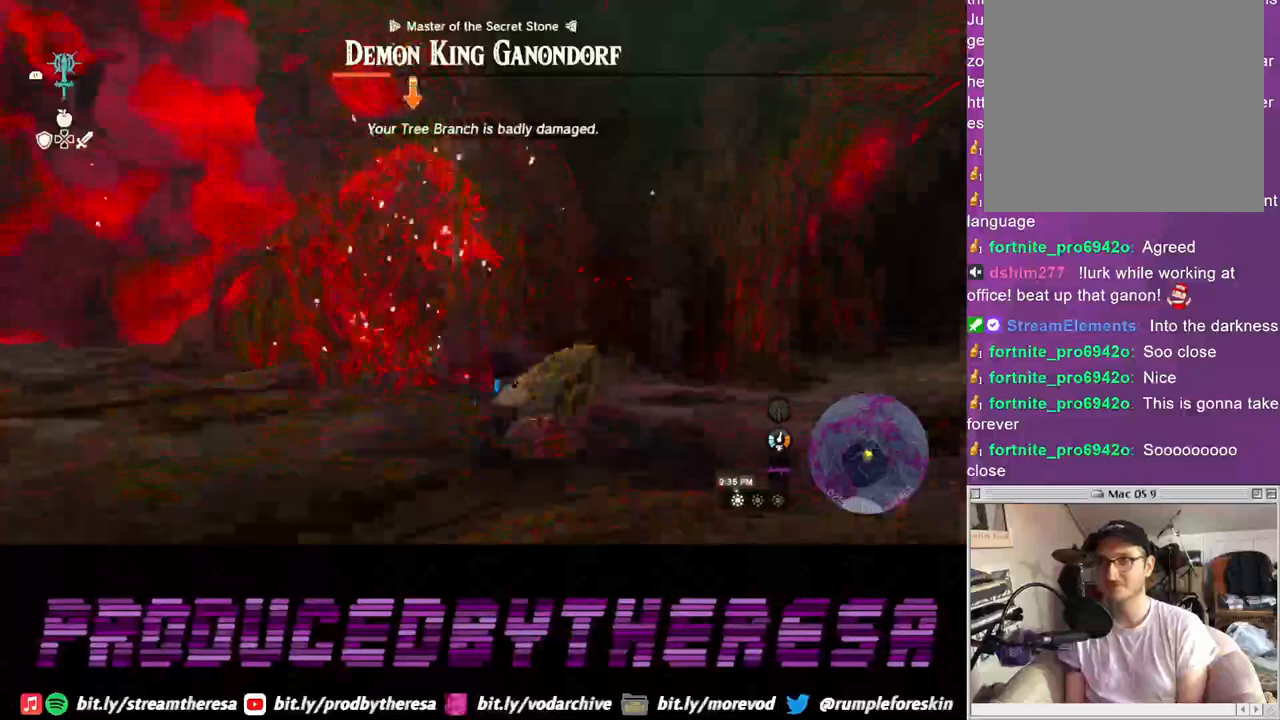
{"buttons": ["L2"], "left_stick": "up", "right_stick": "center", "events": []}
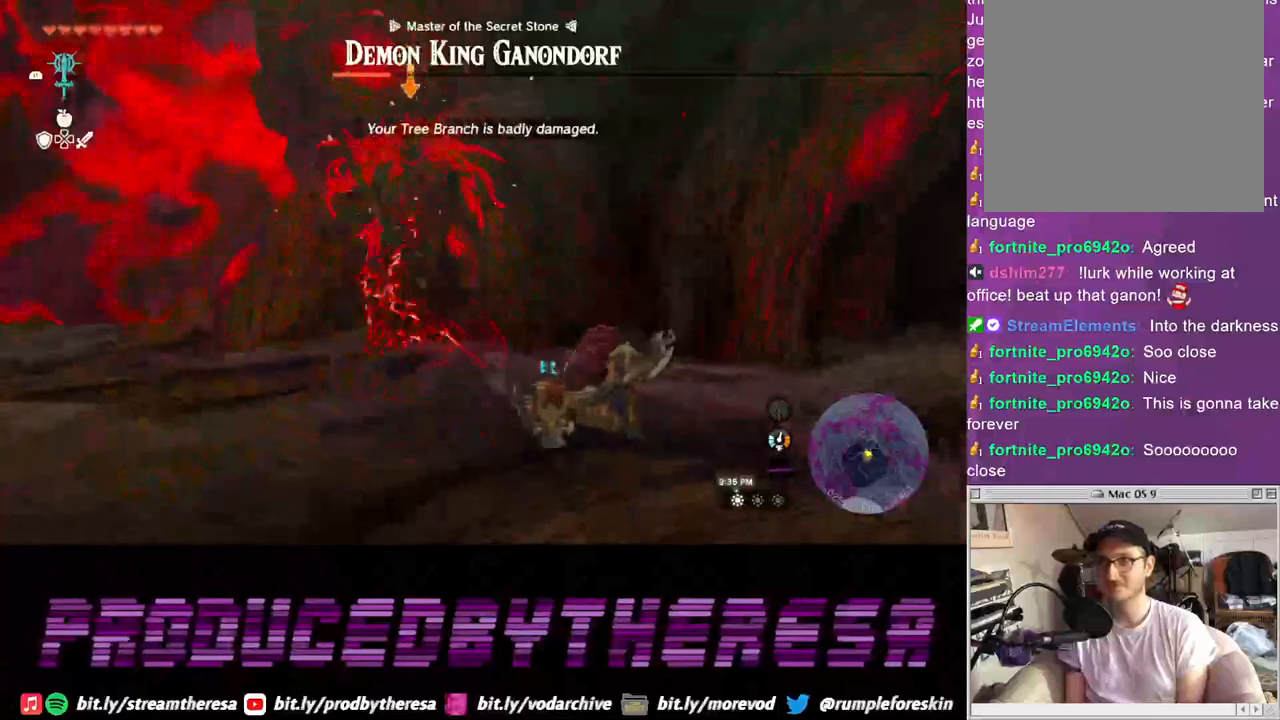
{"buttons": ["L2"], "left_stick": "up", "right_stick": "center", "events": []}
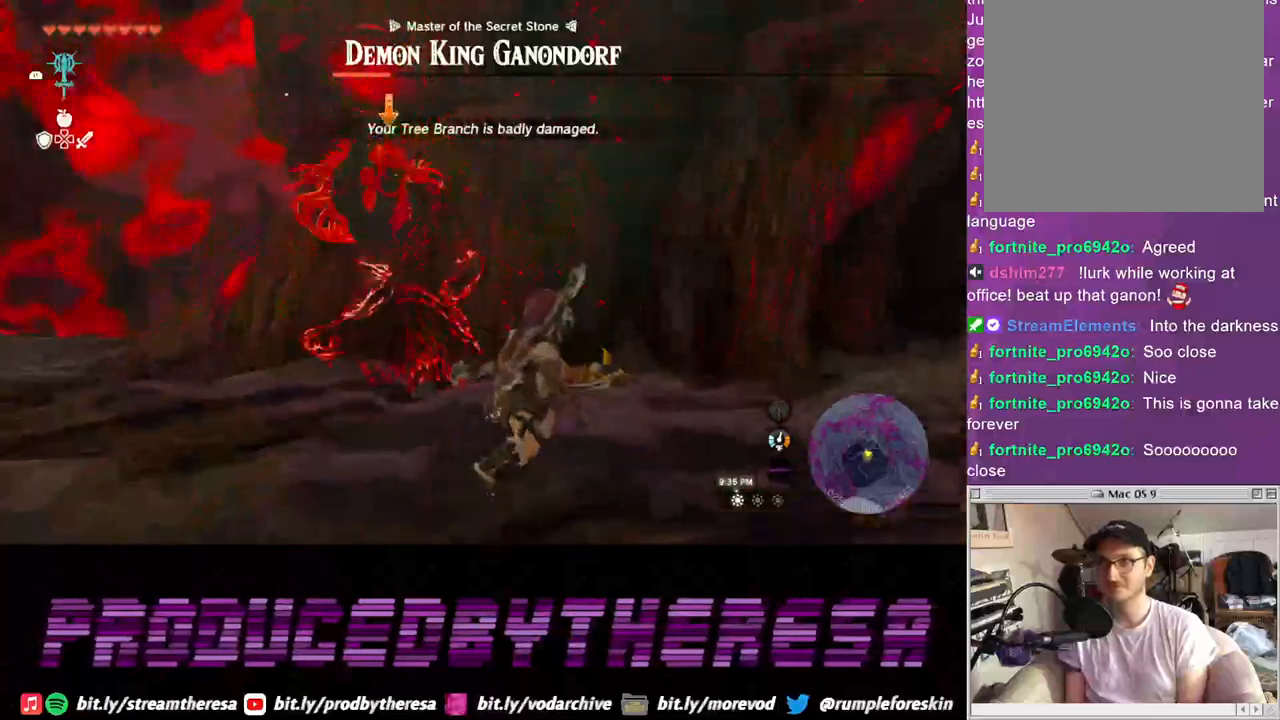
{"buttons": ["L2"], "left_stick": "up", "right_stick": "center", "events": [[200, "SQUARE", "down"], [300, "SQUARE", "up"], [367, "SQUARE", "down"], [467, "SQUARE", "up"]]}
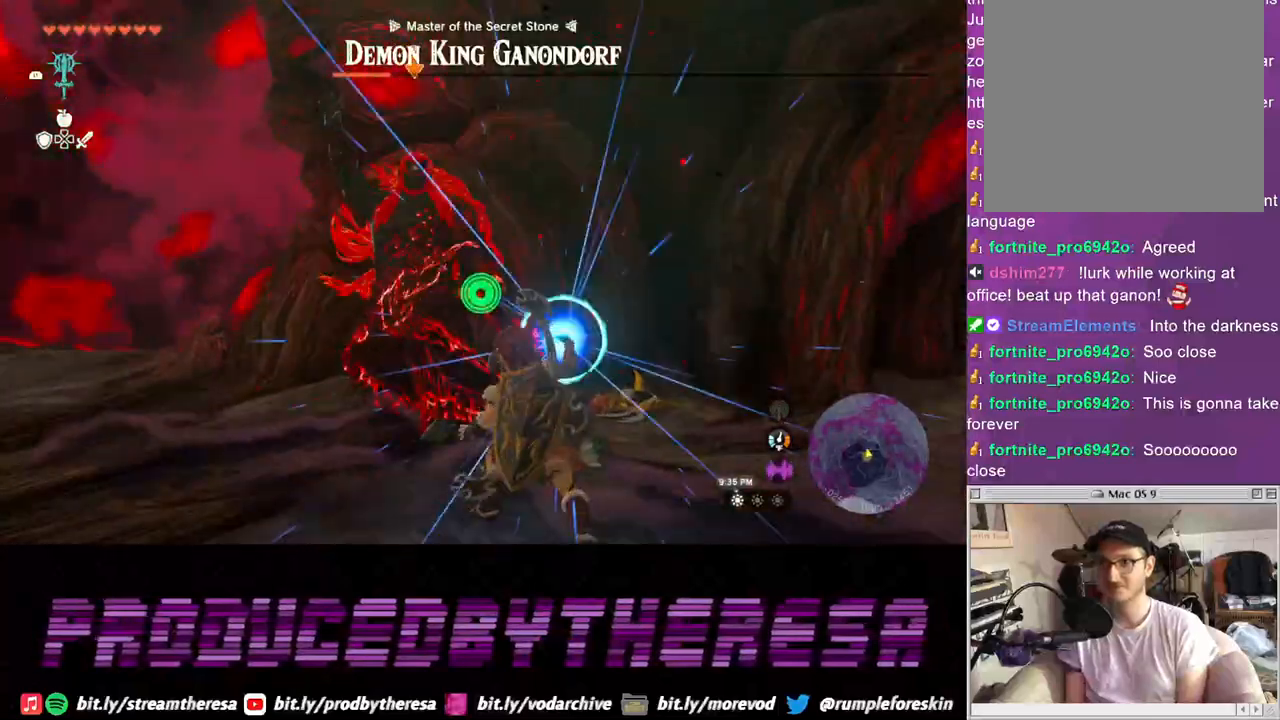
{"buttons": ["L2", "DPAD_RIGHT"], "left_stick": "center", "right_stick": "center", "events": [[33, "SQUARE", "down"], [133, "SQUARE", "up"], [217, "SQUARE", "down"], [333, "SQUARE", "up"], [417, "left_stick", "center"], [483, "DPAD_RIGHT", "down"]]}
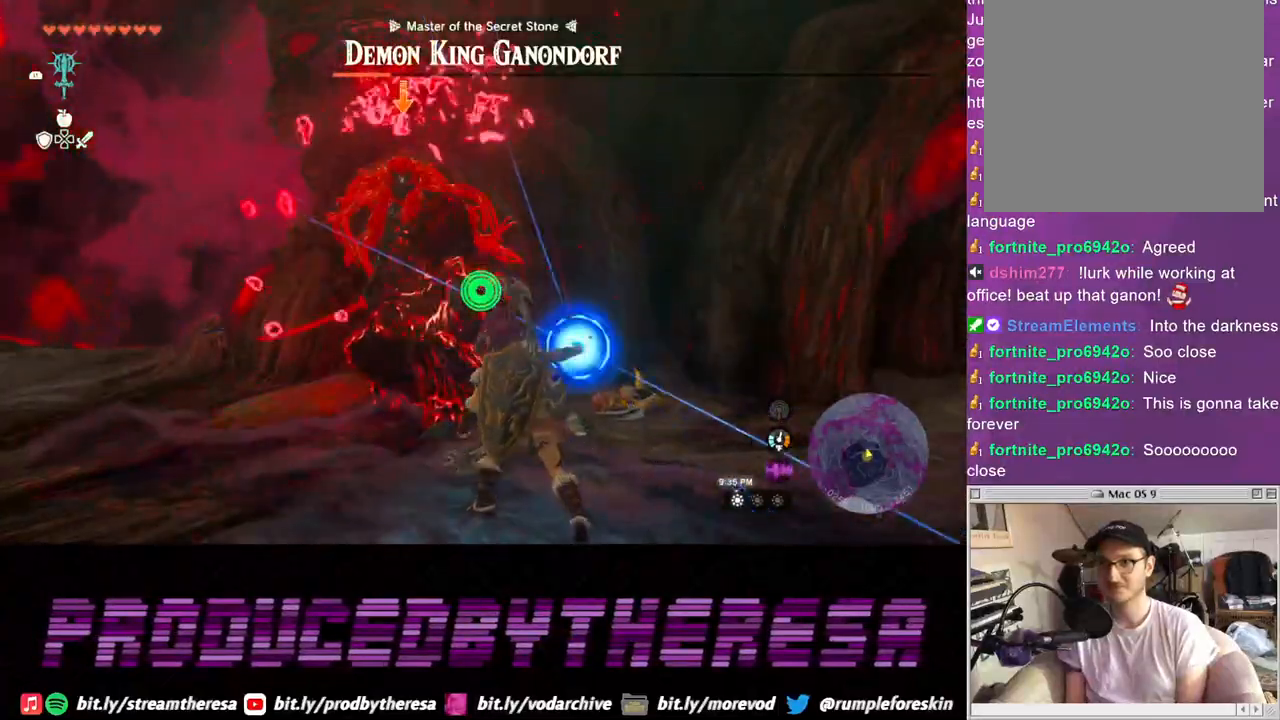
{"buttons": ["L2", "DPAD_RIGHT"], "left_stick": "center", "right_stick": "center", "events": [[167, "right_stick", "right"], [300, "right_stick", "center"], [383, "right_stick", "right"], [483, "right_stick", "center"]]}
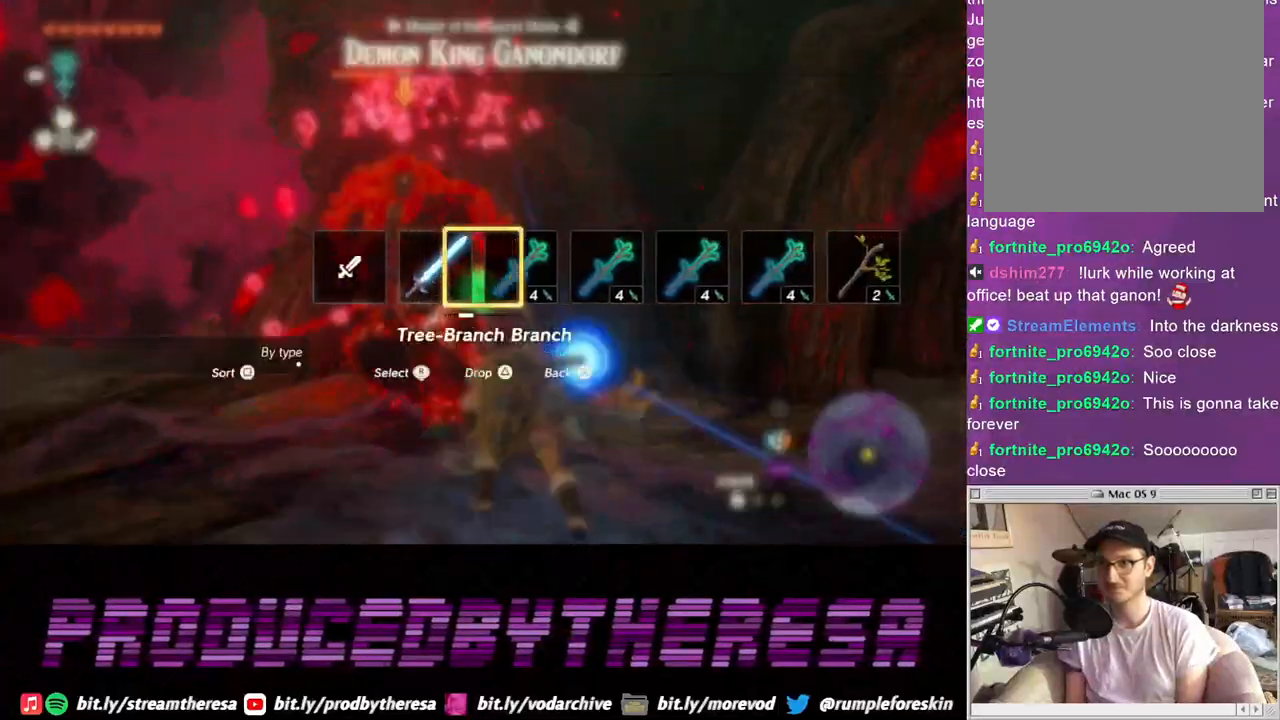
{"buttons": ["L2"], "left_stick": "up", "right_stick": "center", "events": [[150, "DPAD_RIGHT", "up"], [350, "left_stick", "up"]]}
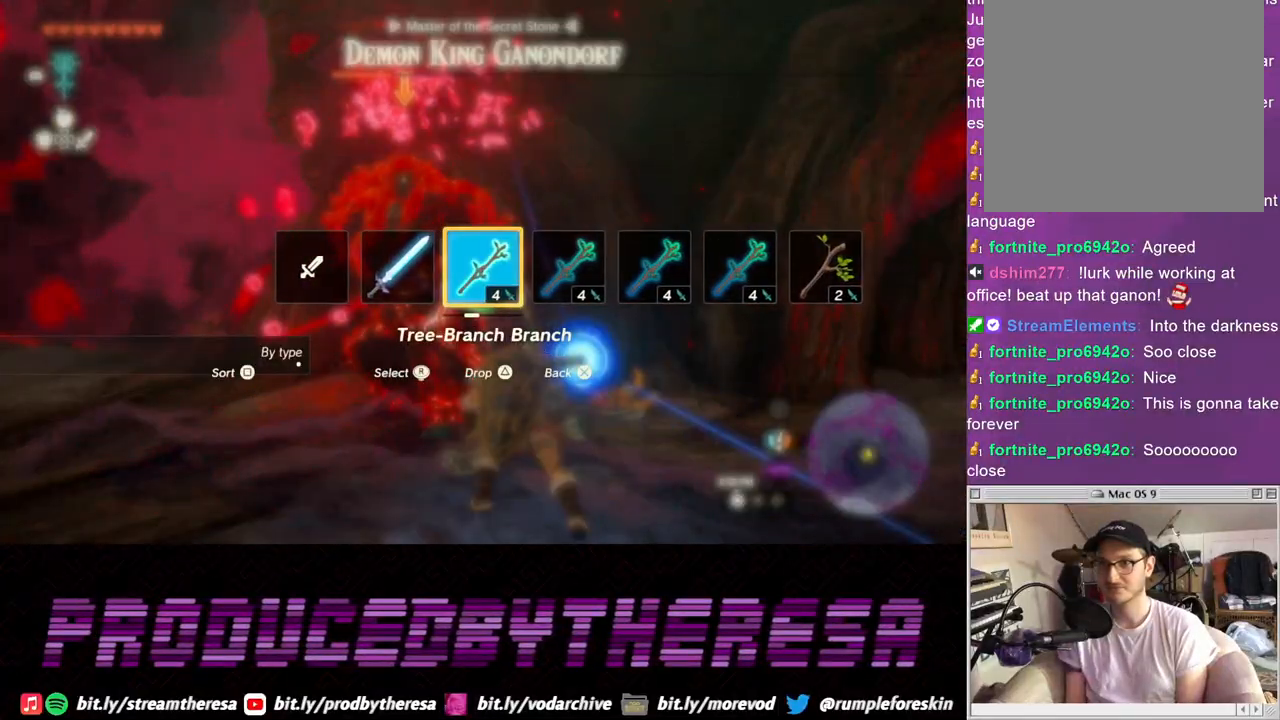
{"buttons": ["L2"], "left_stick": "up", "right_stick": "center", "events": [[83, "SQUARE", "down"], [133, "SQUARE", "up"], [233, "SQUARE", "down"], [317, "SQUARE", "up"], [400, "SQUARE", "down"], [483, "SQUARE", "up"]]}
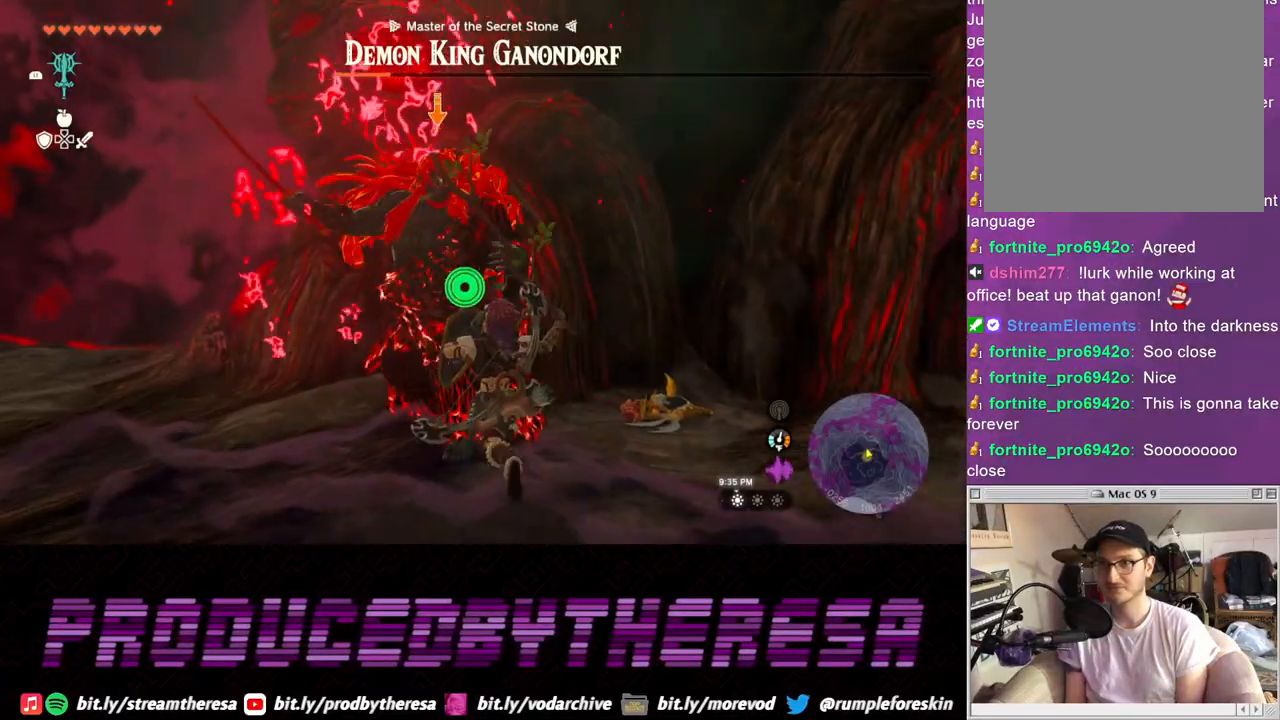
{"buttons": ["SQUARE", "L2"], "left_stick": "center", "right_stick": "center", "events": [[67, "SQUARE", "down"], [167, "SQUARE", "up"], [183, "left_stick", "center"], [250, "SQUARE", "down"], [350, "SQUARE", "up"], [433, "SQUARE", "down"]]}